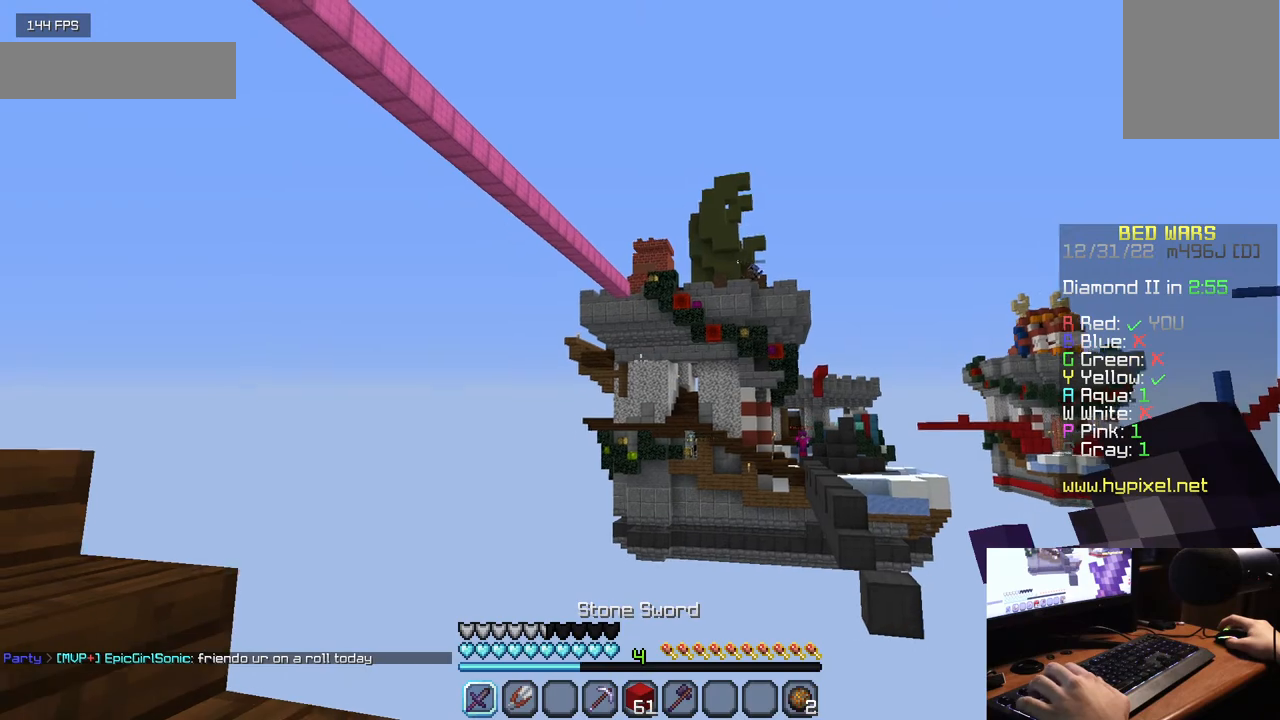
Gameplay with keyboard and mouse; each line is a JSON object with the keys and mouse buttons held at the frame after it. "events" lists presses ("down") and releases ("up") of "a", "d", "s", "w", "mouse_left" and "mouse_right" between this image and that frame as [ms after this image, input, new state], when the widget could be followed in between. "mouse_left", "mouse_right" = the "left", "right" buttons of the "mouse" list. No other keys are recorded. Fast repeated clicks can show as one long hold. Mouse movement is not recorded.
{"keys": ["a"], "mouse": [], "events": [[167, "a", "down"]]}
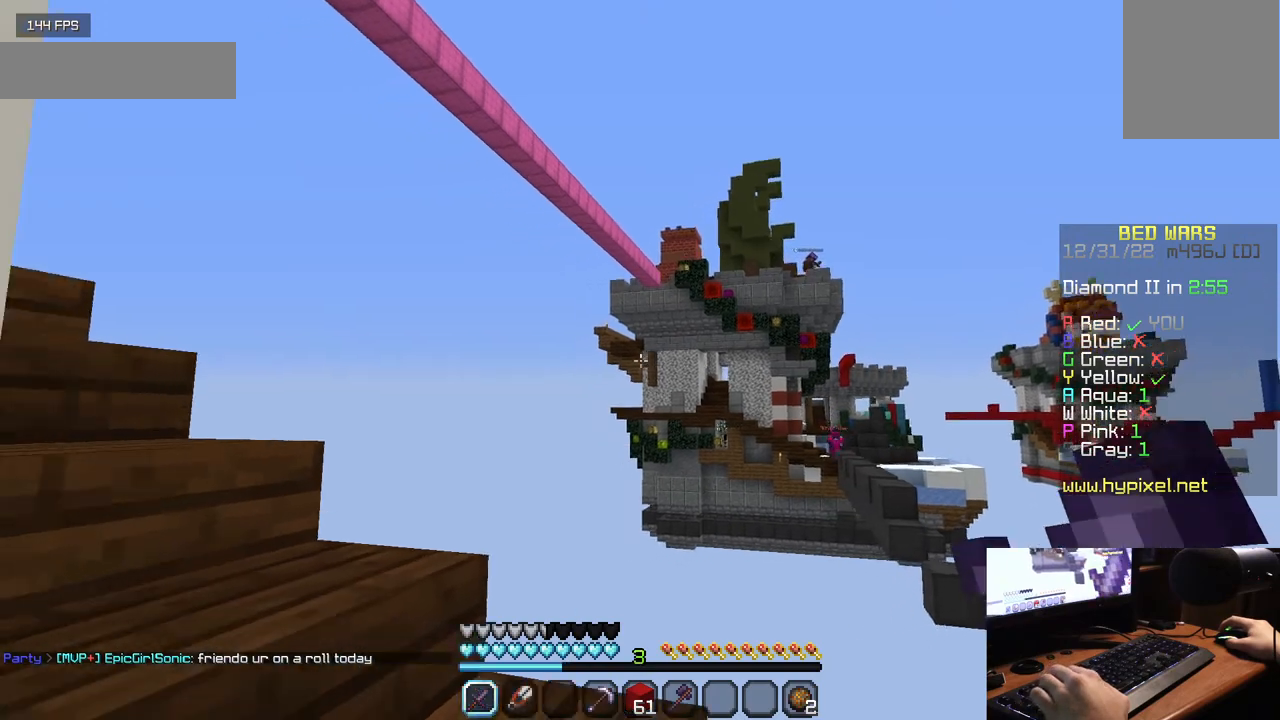
{"keys": ["w"], "mouse": [], "events": [[217, "w", "down"], [350, "a", "up"]]}
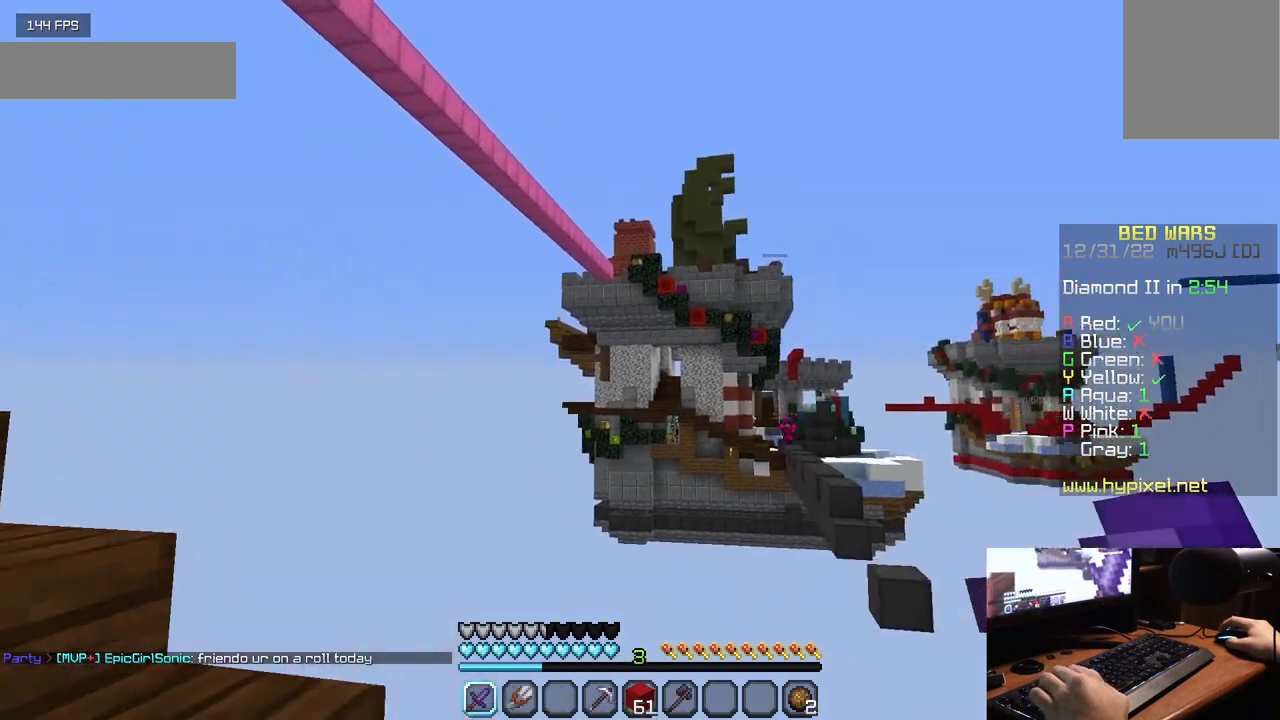
{"keys": [], "mouse": [], "events": [[33, "d", "down"], [83, "w", "up"], [400, "d", "up"]]}
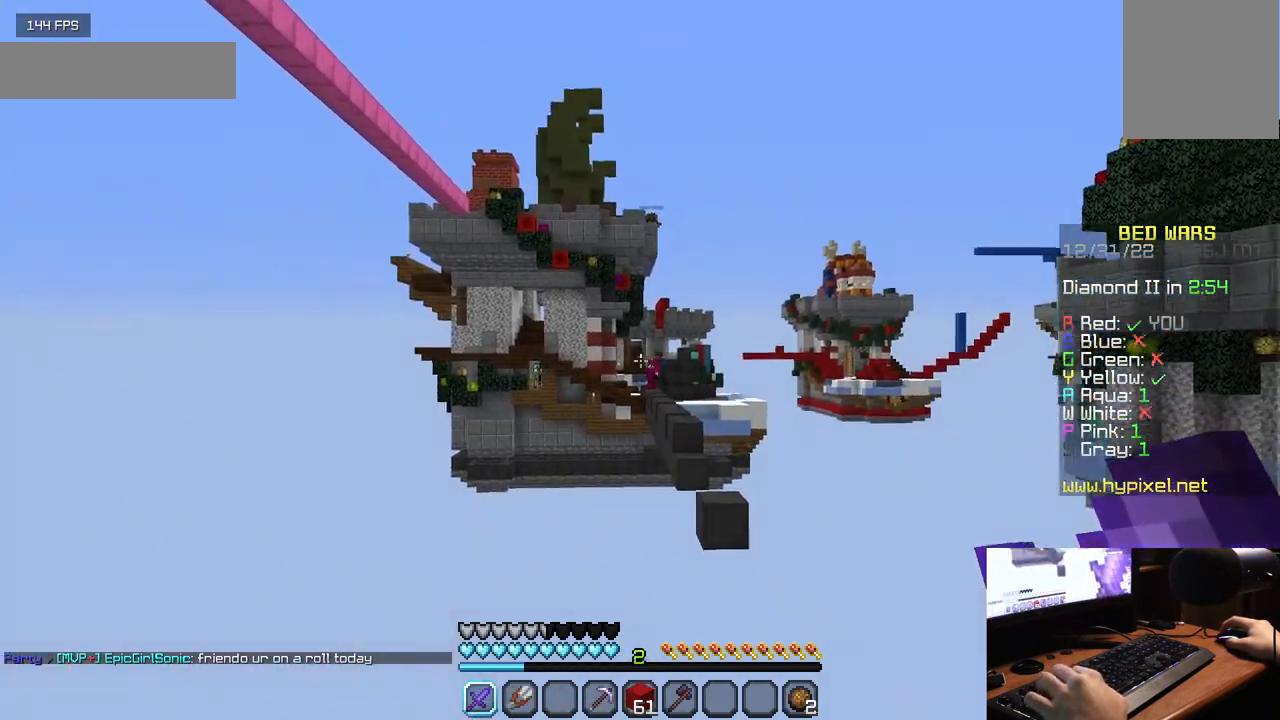
{"keys": [], "mouse": [], "events": [[267, "mouse_left", "down"], [333, "mouse_left", "up"], [400, "mouse_left", "down"], [500, "mouse_left", "up"]]}
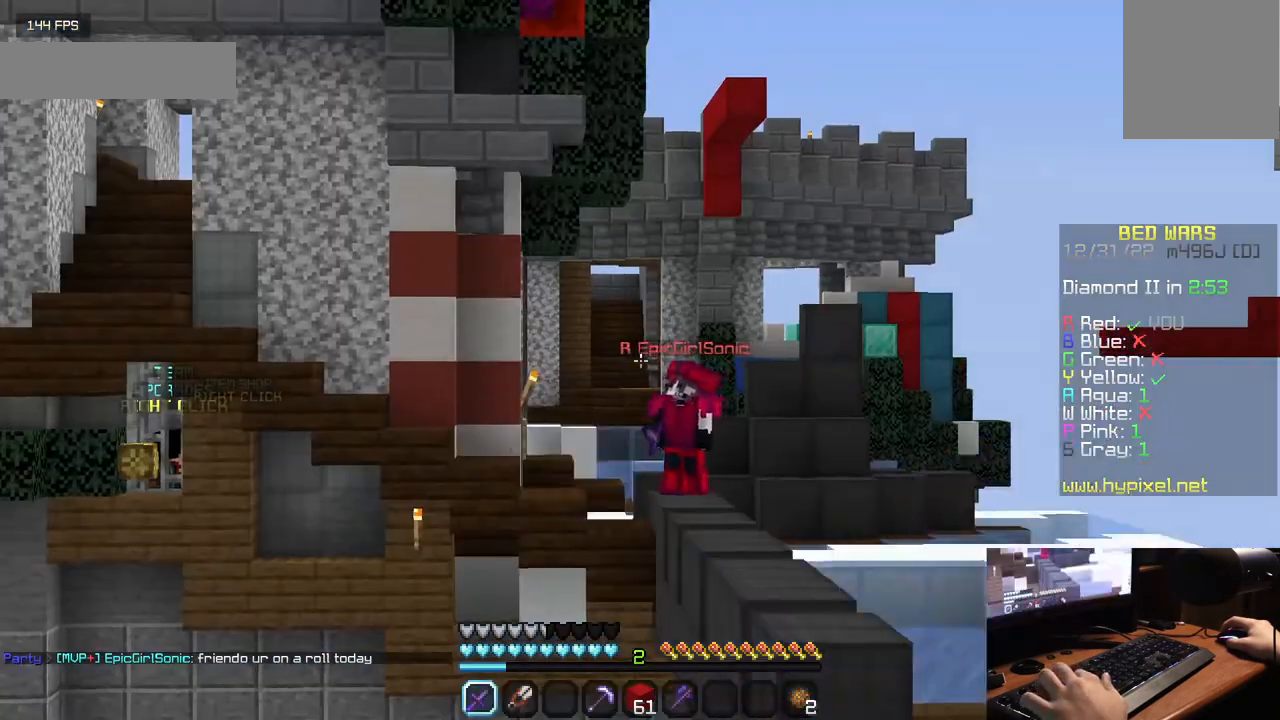
{"keys": ["d"], "mouse": ["left"], "events": [[50, "mouse_left", "down"], [217, "d", "down"], [400, "mouse_left", "up"], [483, "mouse_left", "down"]]}
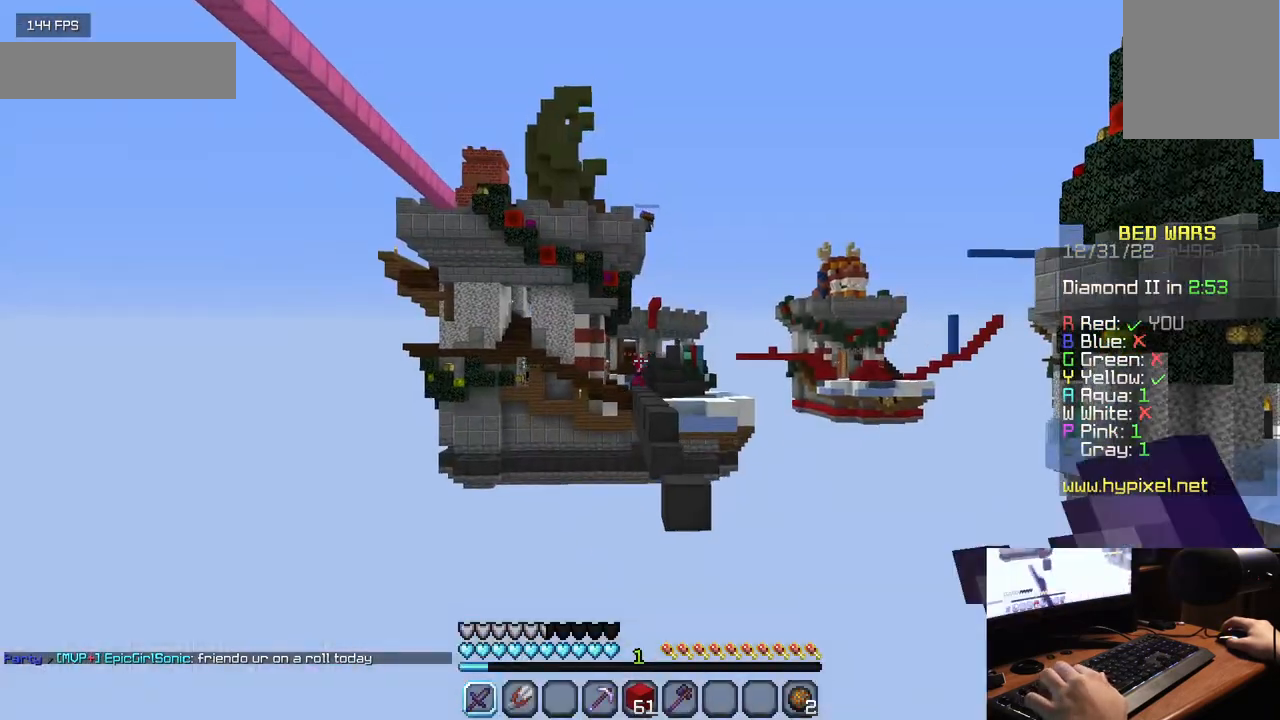
{"keys": ["s"], "mouse": ["left"], "events": [[100, "mouse_left", "up"], [167, "mouse_left", "down"], [283, "mouse_left", "up"], [367, "mouse_left", "down"], [417, "s", "down"], [483, "d", "up"]]}
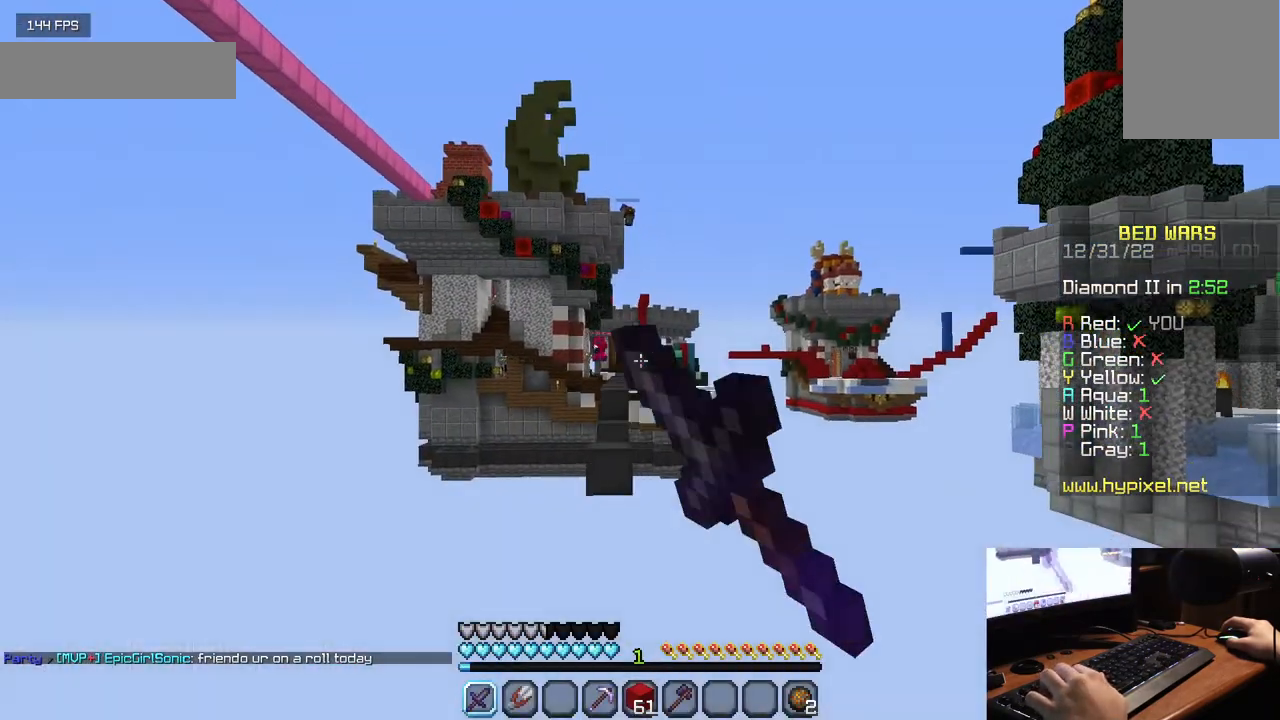
{"keys": [], "mouse": [], "events": [[17, "mouse_left", "up"], [67, "s", "up"], [83, "mouse_left", "down"], [483, "mouse_left", "up"]]}
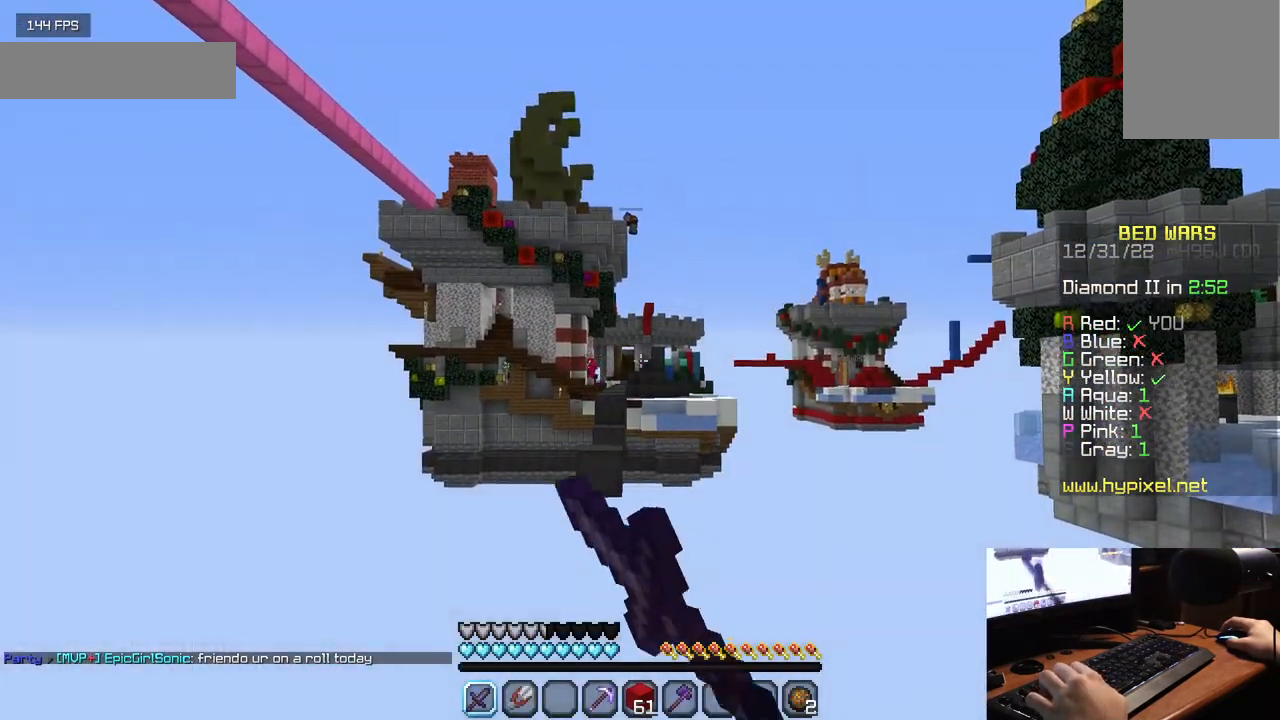
{"keys": [], "mouse": [], "events": [[267, "mouse_left", "down"], [500, "mouse_left", "up"]]}
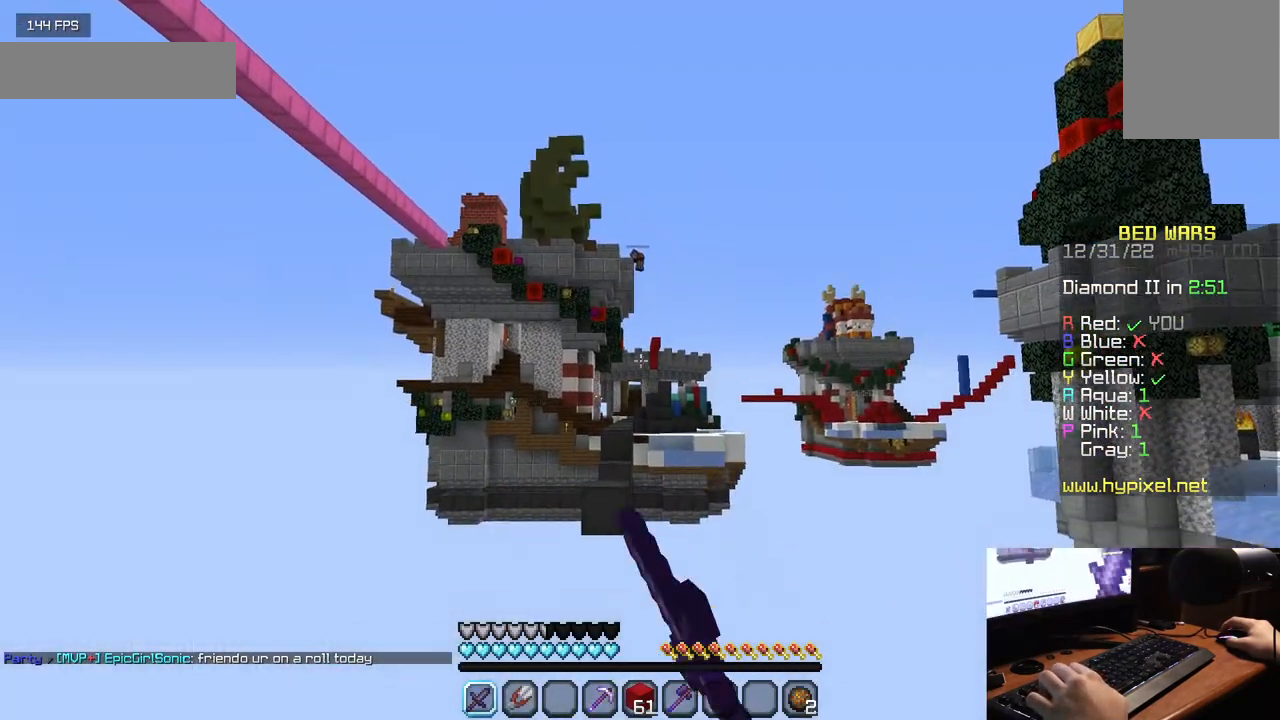
{"keys": [], "mouse": [], "events": []}
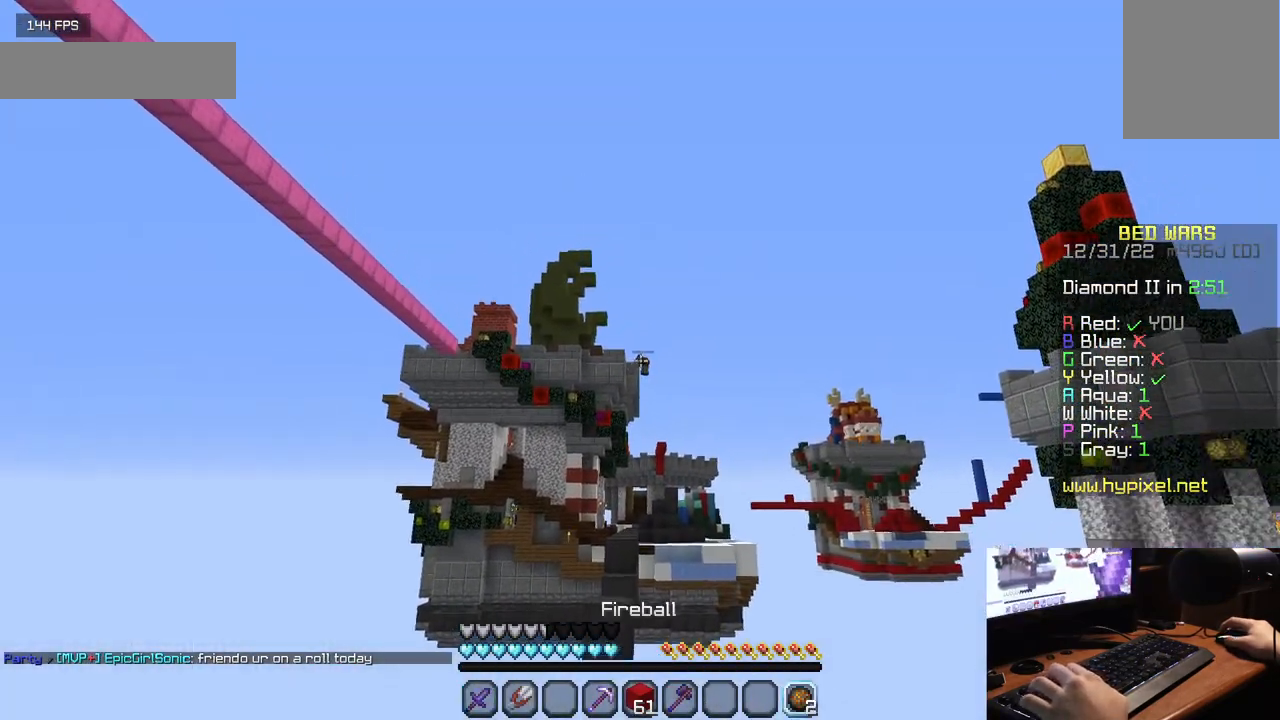
{"keys": [], "mouse": [], "events": []}
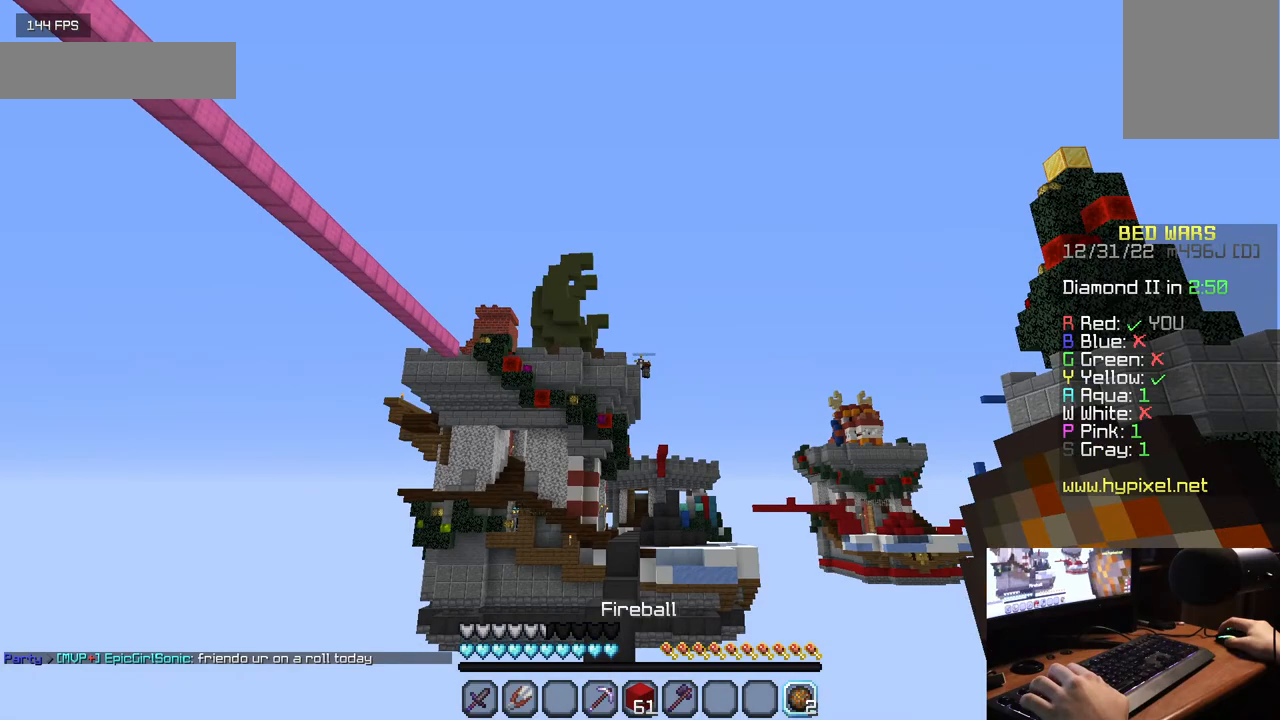
{"keys": [], "mouse": [], "events": [[50, "mouse_right", "down"], [233, "mouse_right", "up"]]}
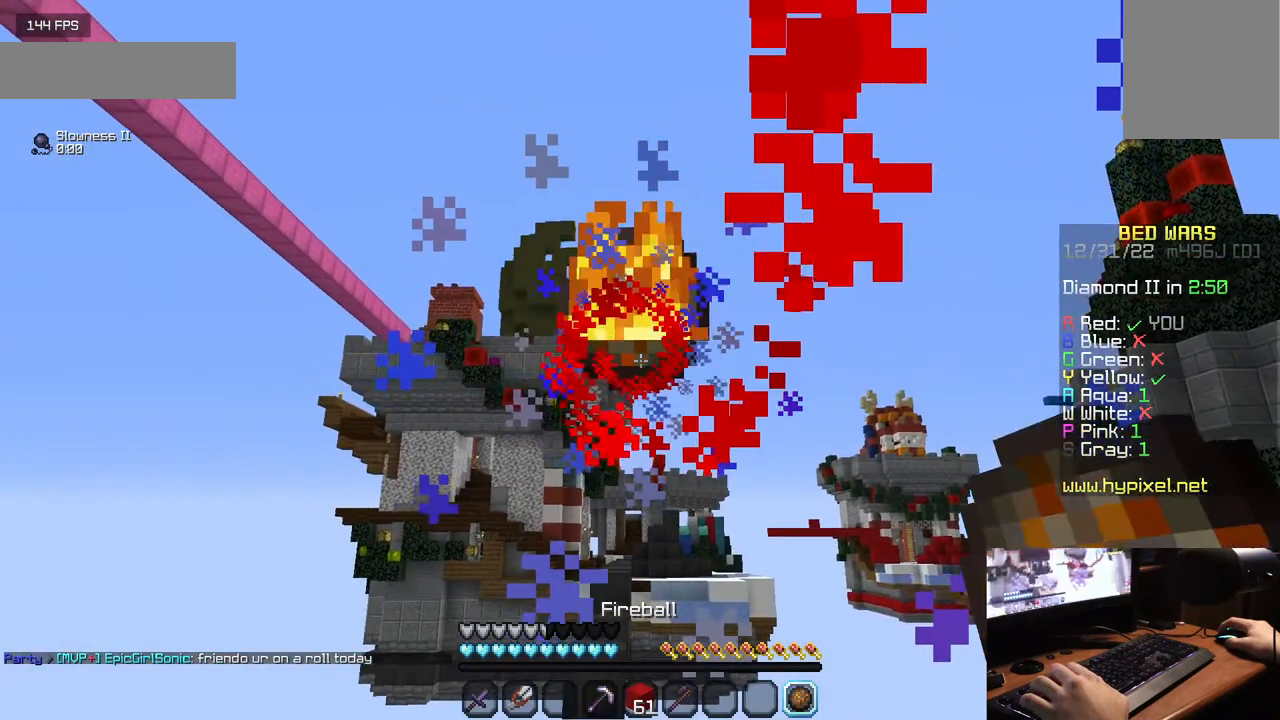
{"keys": [], "mouse": [], "events": []}
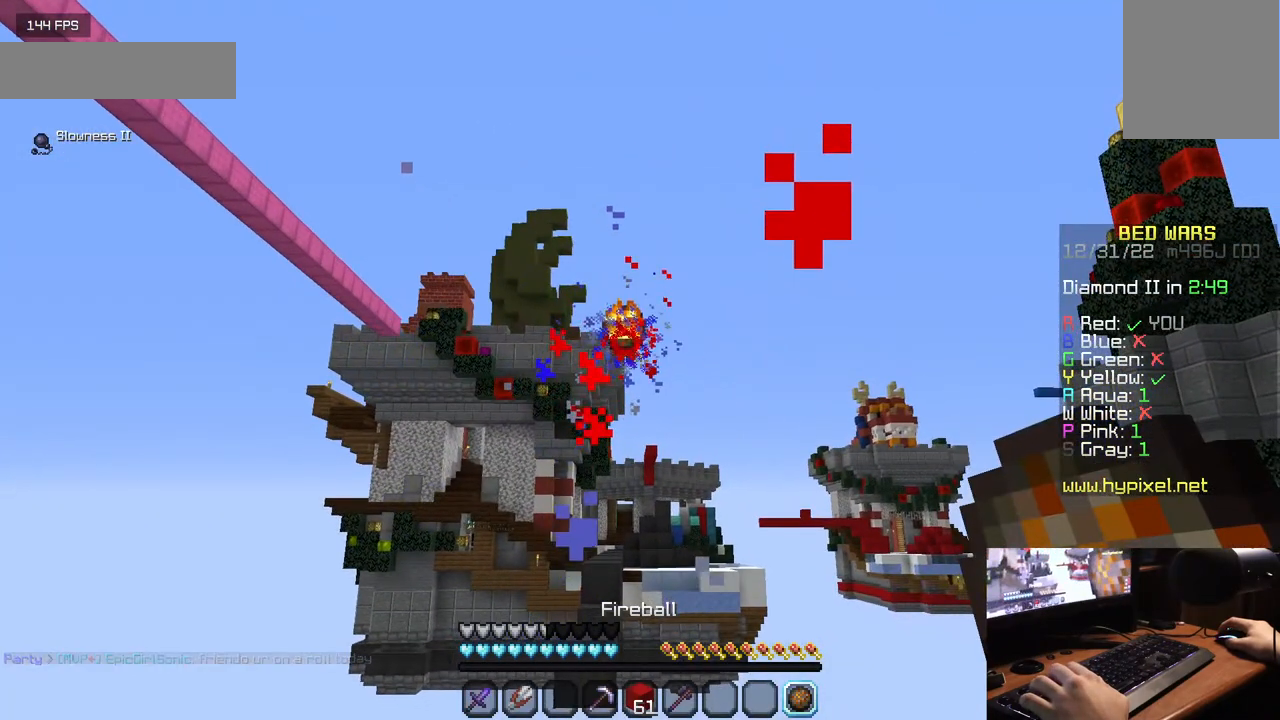
{"keys": [], "mouse": [], "events": []}
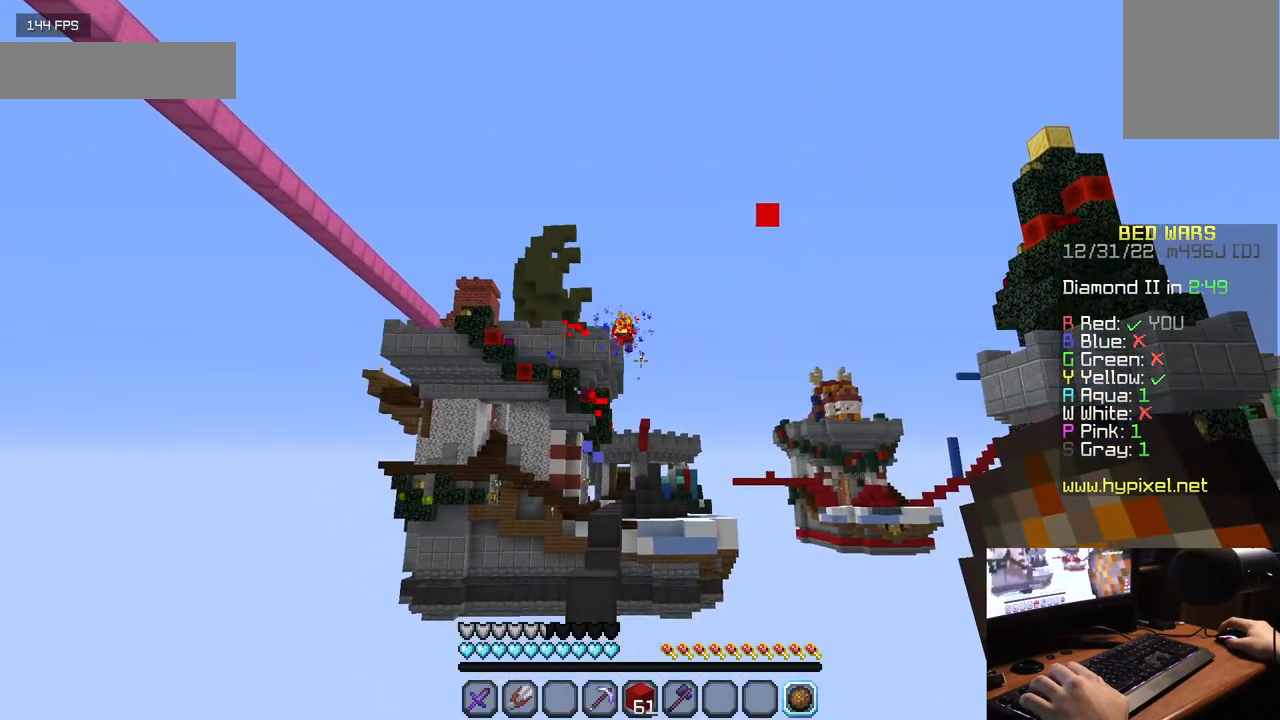
{"keys": [], "mouse": [], "events": []}
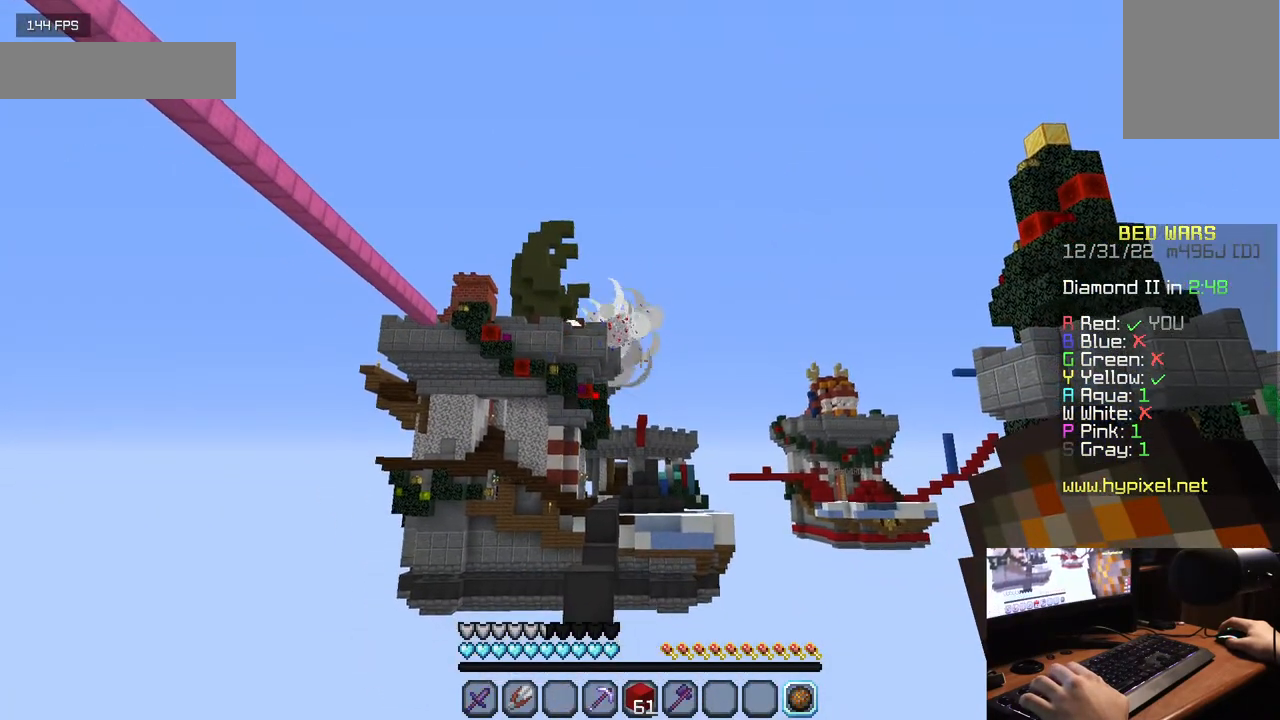
{"keys": [], "mouse": [], "events": []}
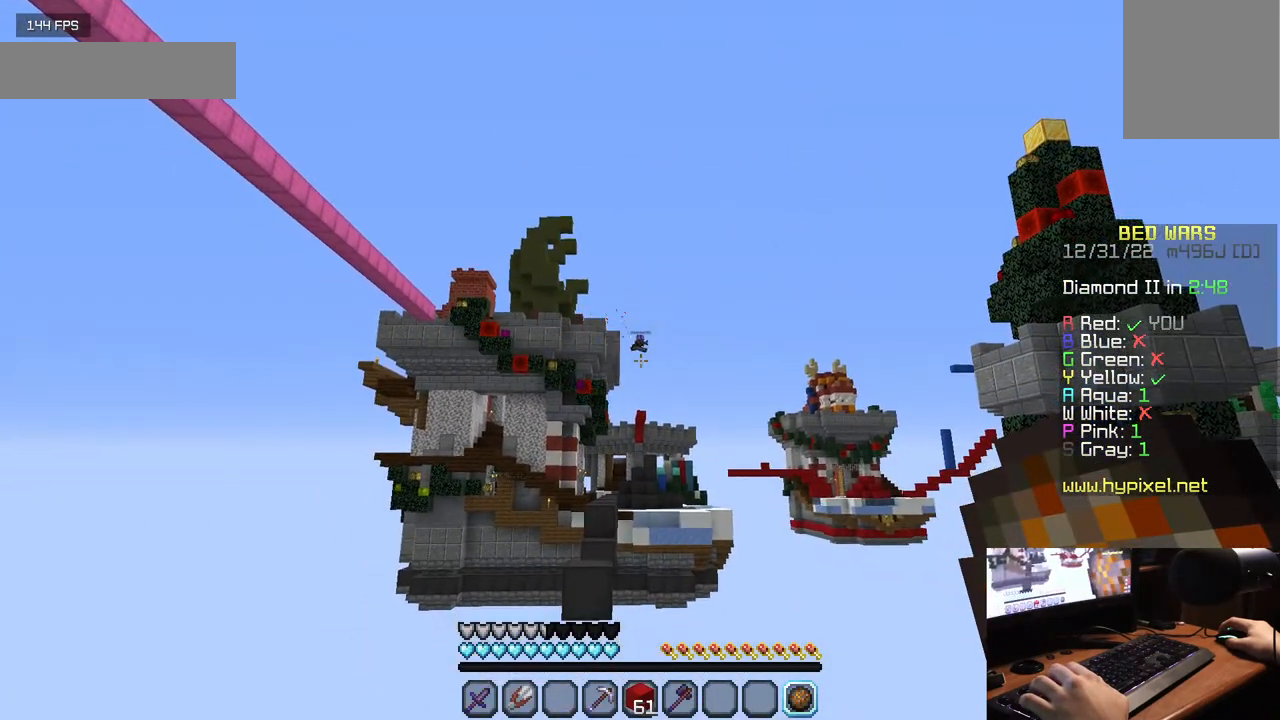
{"keys": [], "mouse": [], "events": []}
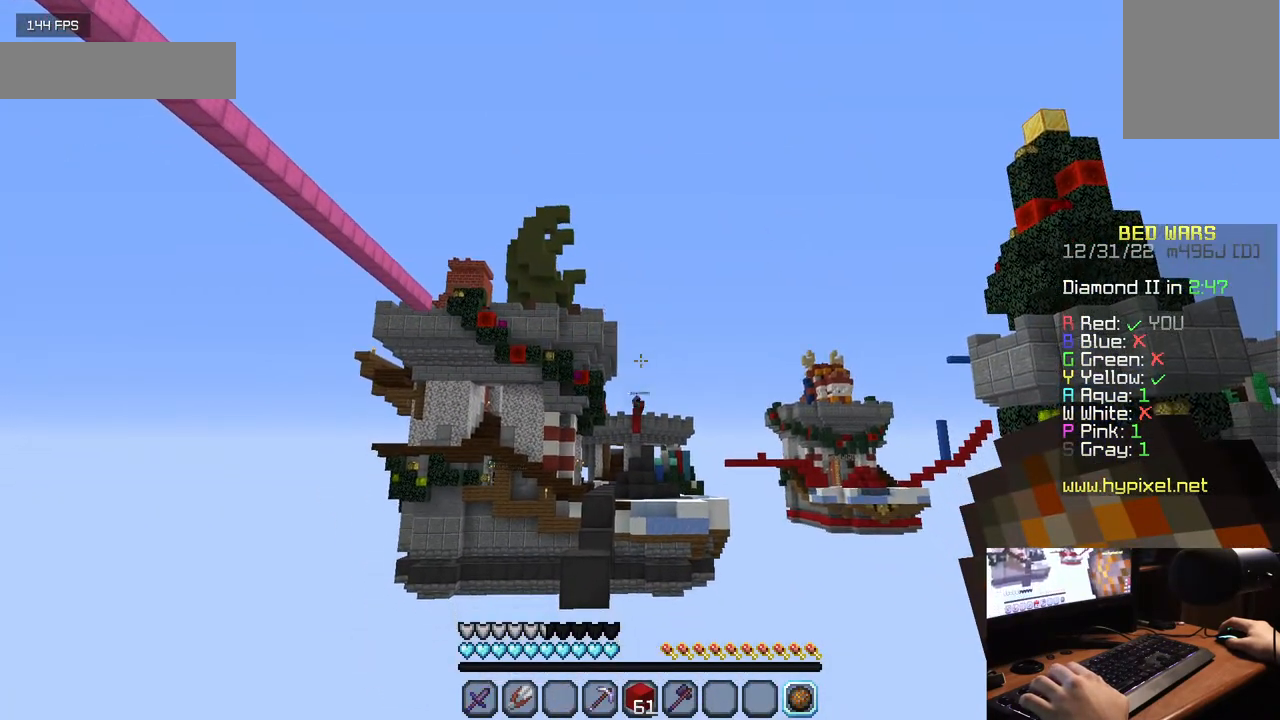
{"keys": [], "mouse": [], "events": []}
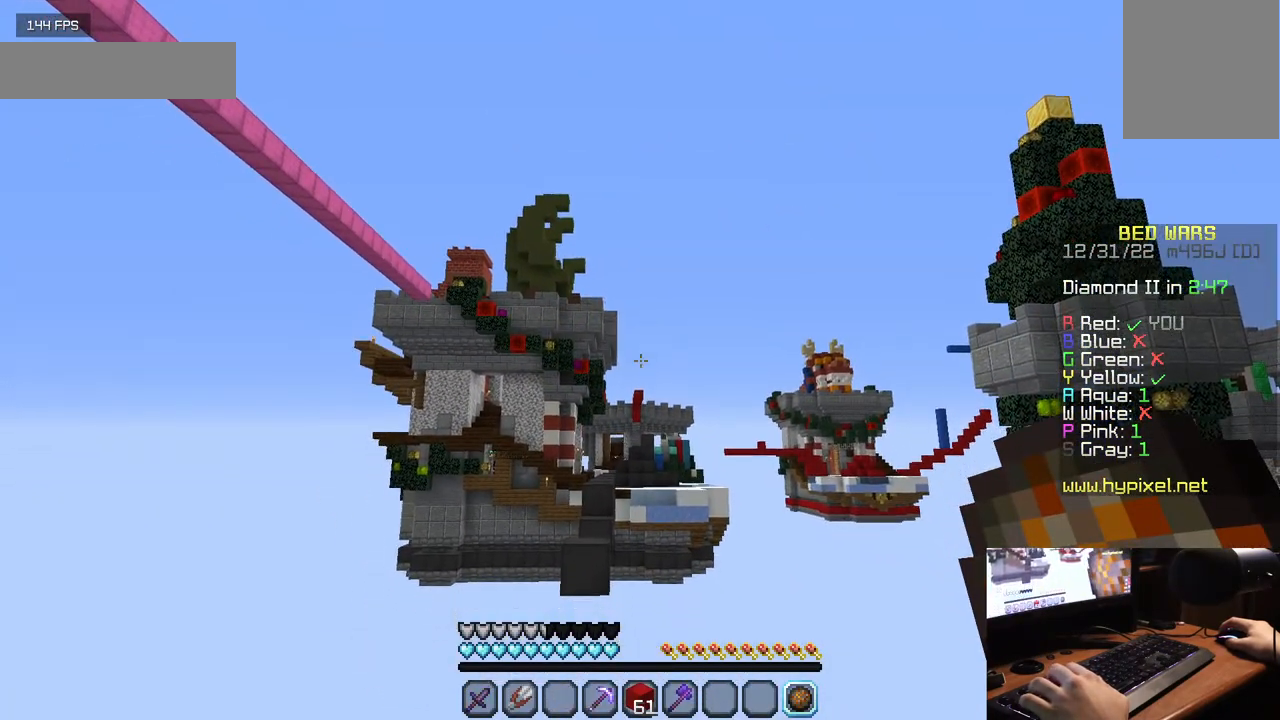
{"keys": [], "mouse": [], "events": []}
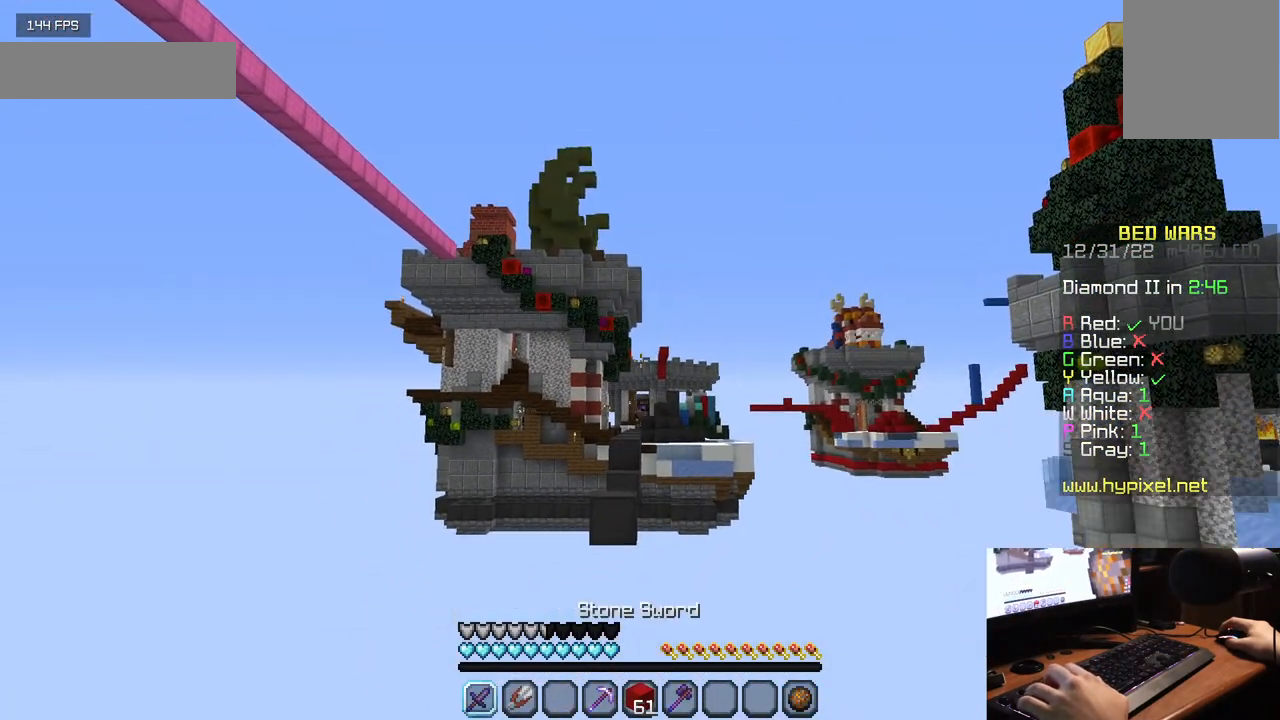
{"keys": [], "mouse": ["right"], "events": [[300, "mouse_right", "down"]]}
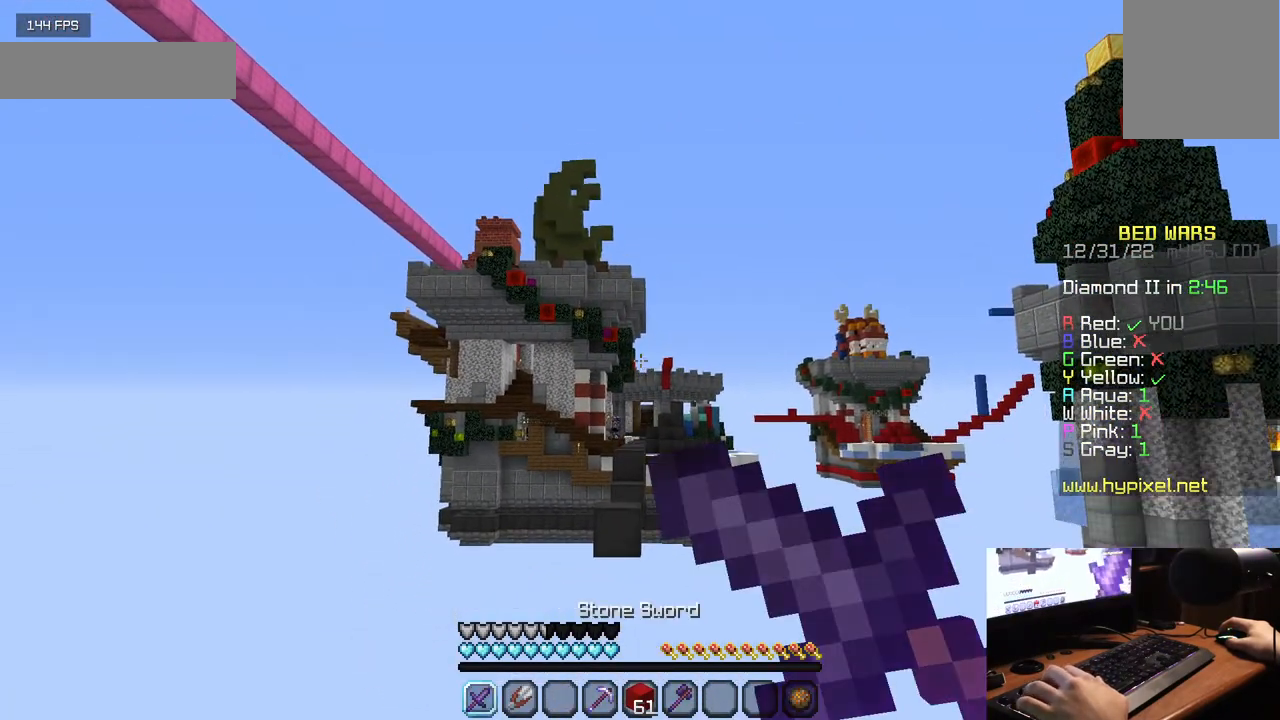
{"keys": [], "mouse": ["right"], "events": []}
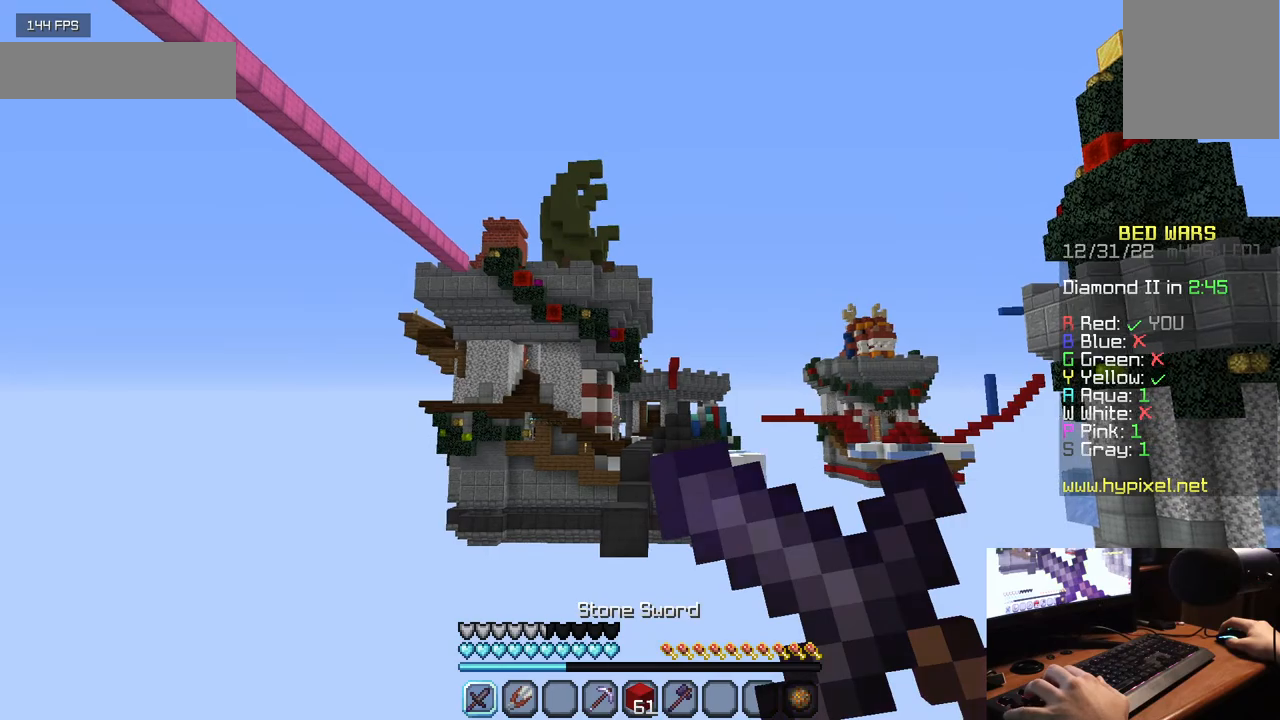
{"keys": [], "mouse": ["right"], "events": []}
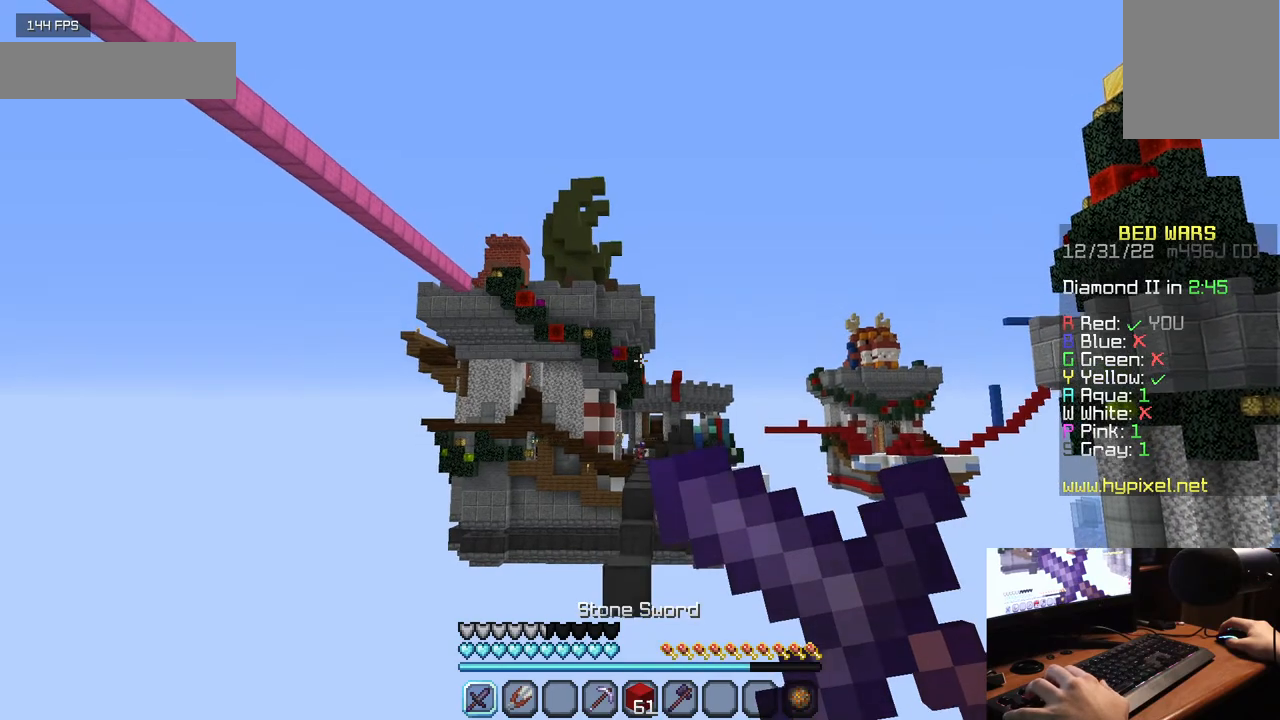
{"keys": [], "mouse": ["right"], "events": []}
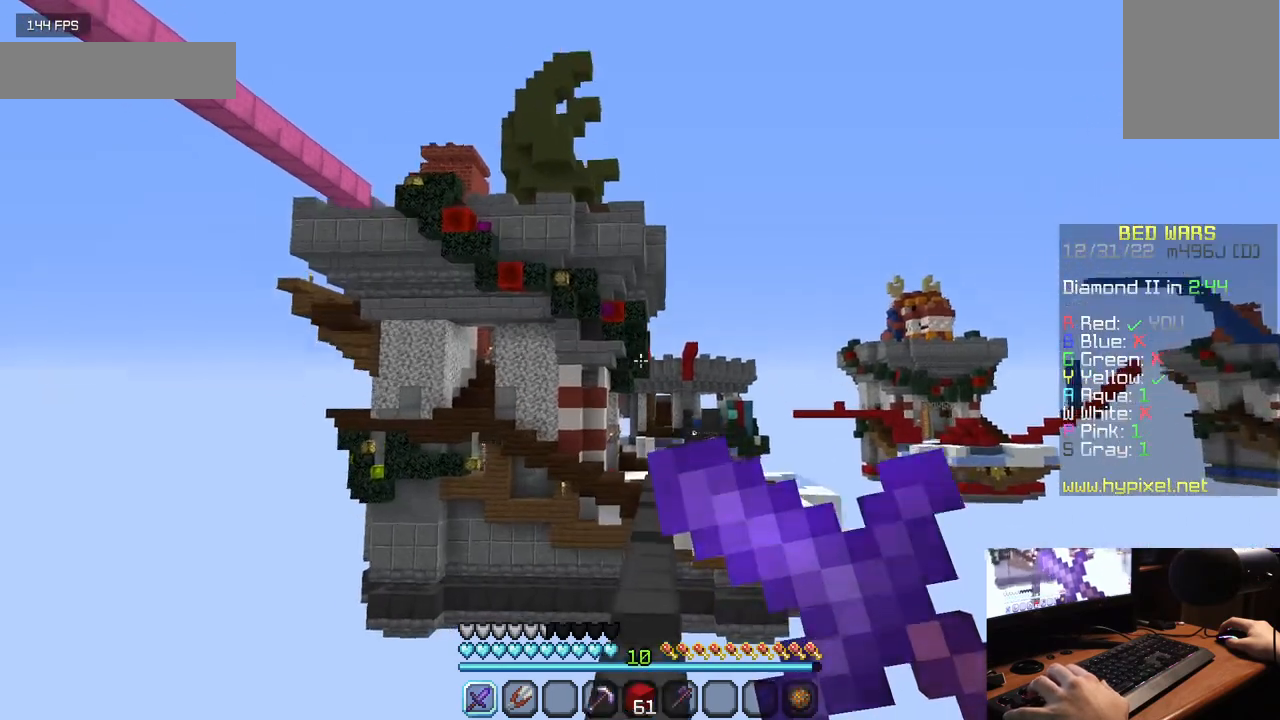
{"keys": ["w"], "mouse": [], "events": [[317, "mouse_right", "up"], [350, "w", "down"]]}
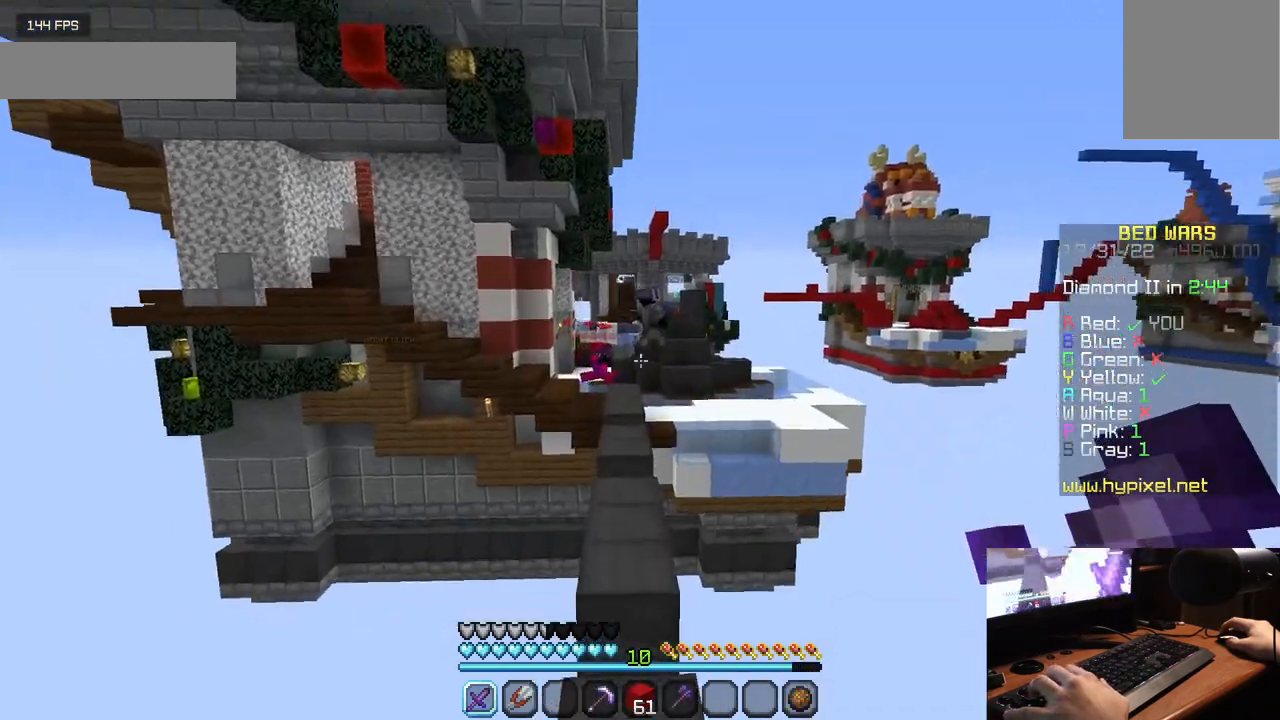
{"keys": [], "mouse": [], "events": [[500, "w", "up"]]}
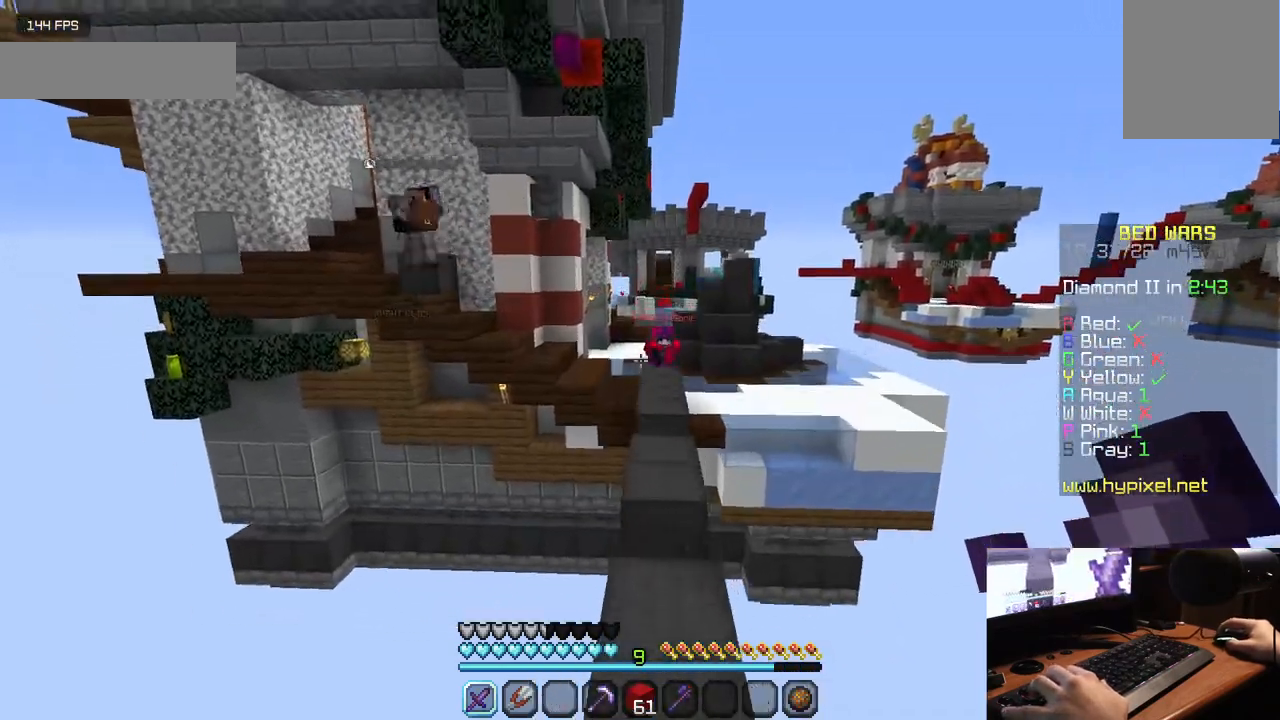
{"keys": ["w"], "mouse": [], "events": [[367, "w", "down"]]}